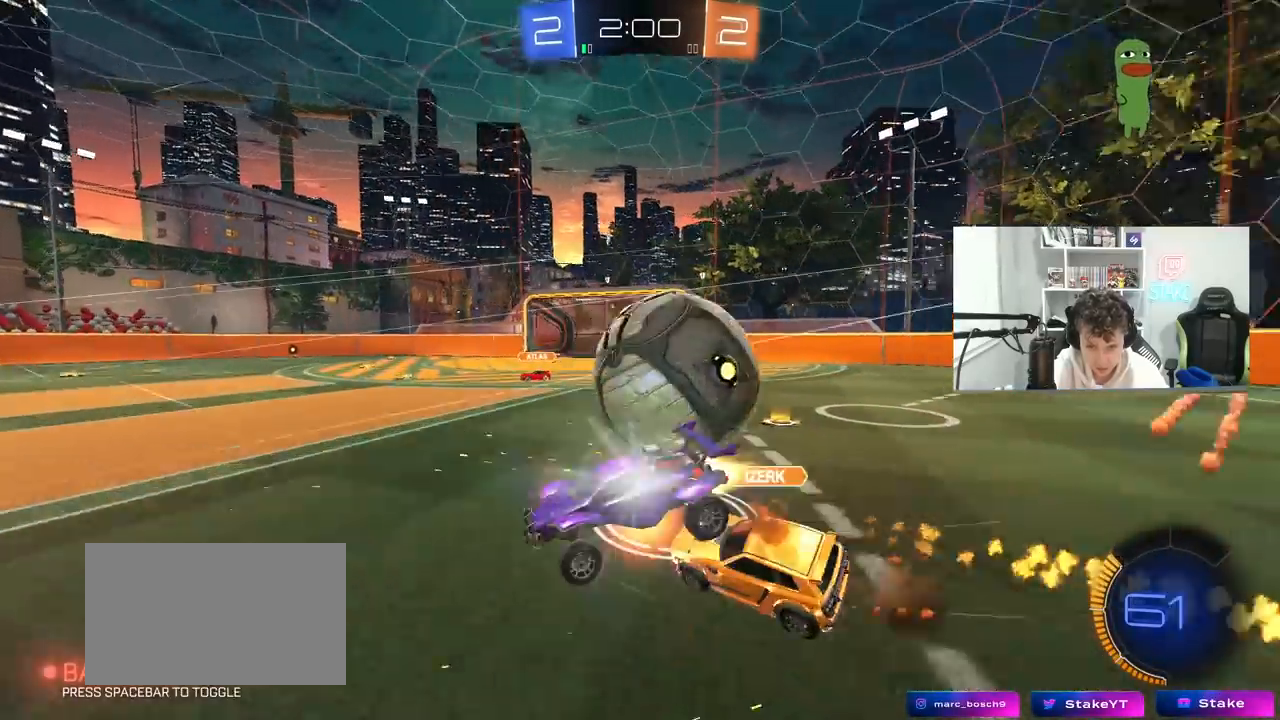
Gameplay with keyboard and mouse; each line is a JSON object with the keys and mouse buttons held at the frame after it. "events" lists presses ("down") and releases ("up") of "1", "2", "3", "4", "5", "a", "alt", "c", "caps_lock", "ctrl", "d", "e", "f", "g", "q", "r", "s", "shift", "space", "t", "tab", "v", "w", "x", "z", "mouse_left", "mouse_wheel" and "mouse_right" between this image and that frame as [ms after this image, input, new state], when the widget could be followed in between. "mouse_left", "mouse_wheel", "mouse_right" = the "left", "wheel", "right" buttons of the "mouse" list. No other keys are recorded. "wheel" means that the mouse wheel is clicked or scrolled. "mouse_move" is the direction in which the mouse moves at that frame (one of eight, or "still"), when it could be read.
{"keys": ["d", "shift"], "mouse": [], "mouse_move": "still", "events": [[217, "mouse_right", "up"], [250, "mouse_left", "up"]]}
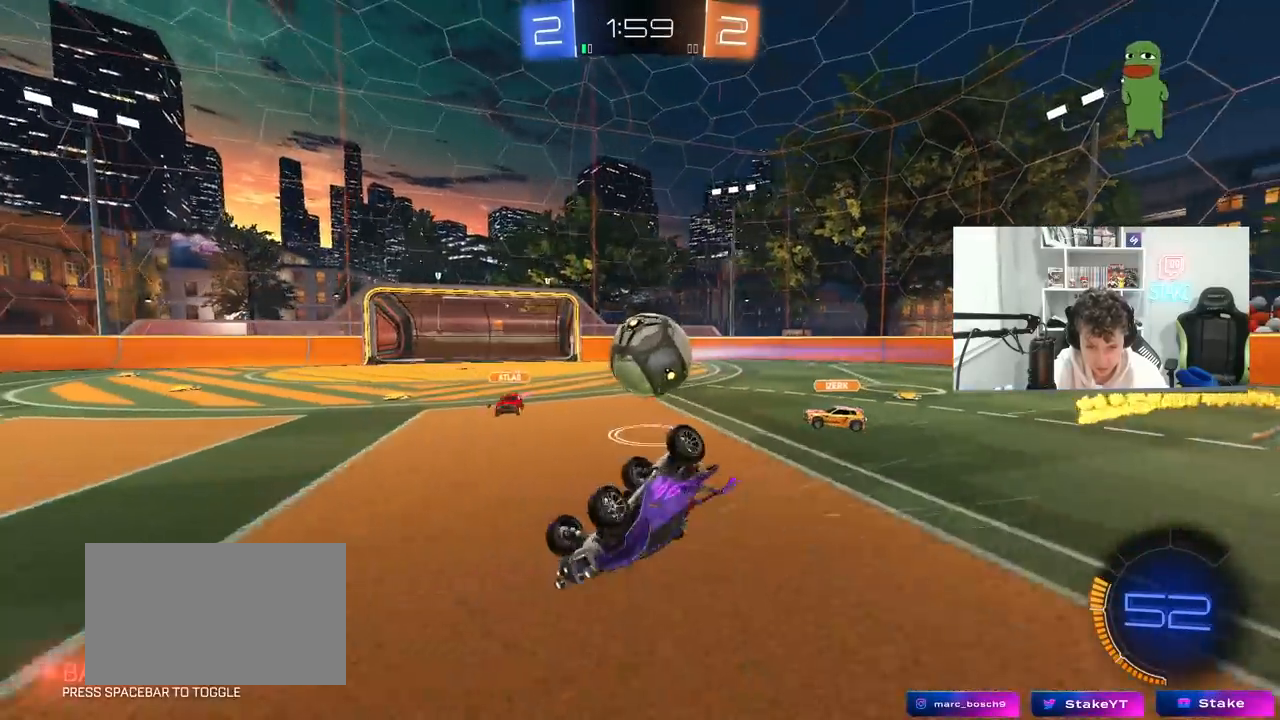
{"keys": [], "mouse": [], "mouse_move": "still", "events": [[233, "d", "up"], [233, "shift", "up"]]}
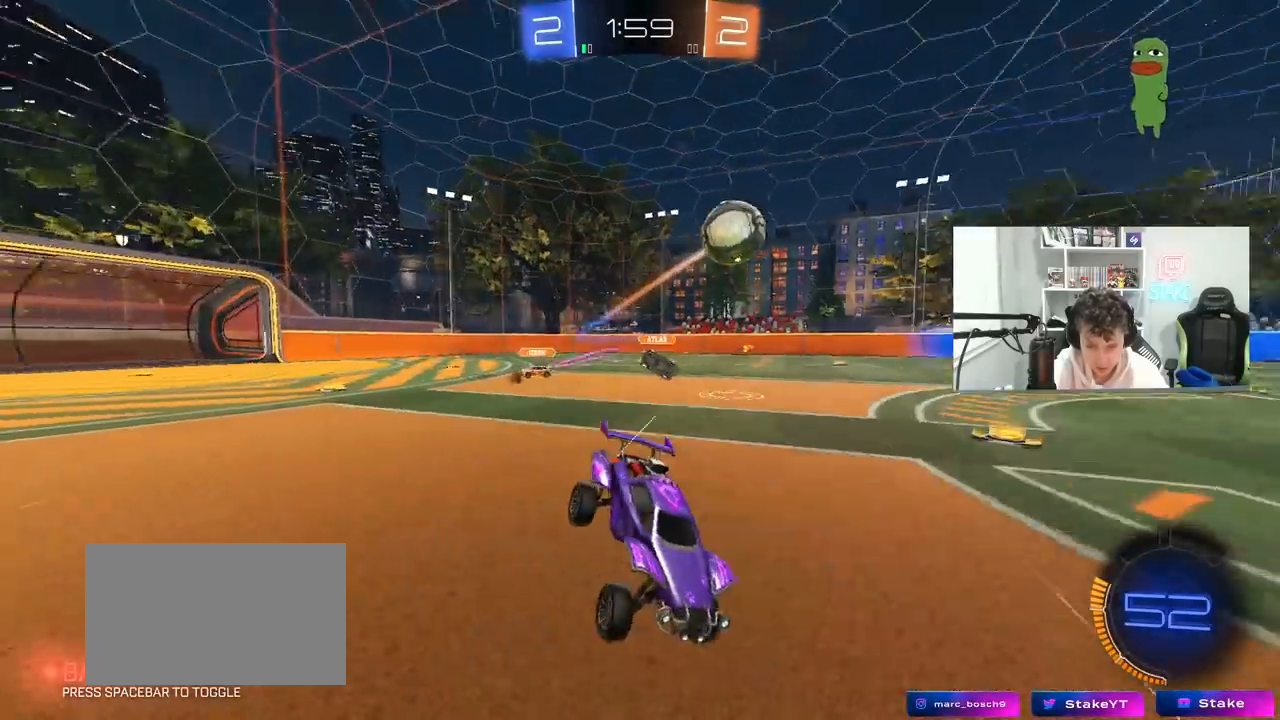
{"keys": ["w"], "mouse": [], "mouse_move": "still", "events": [[50, "w", "down"], [250, "mouse_left", "down"], [500, "mouse_left", "up"]]}
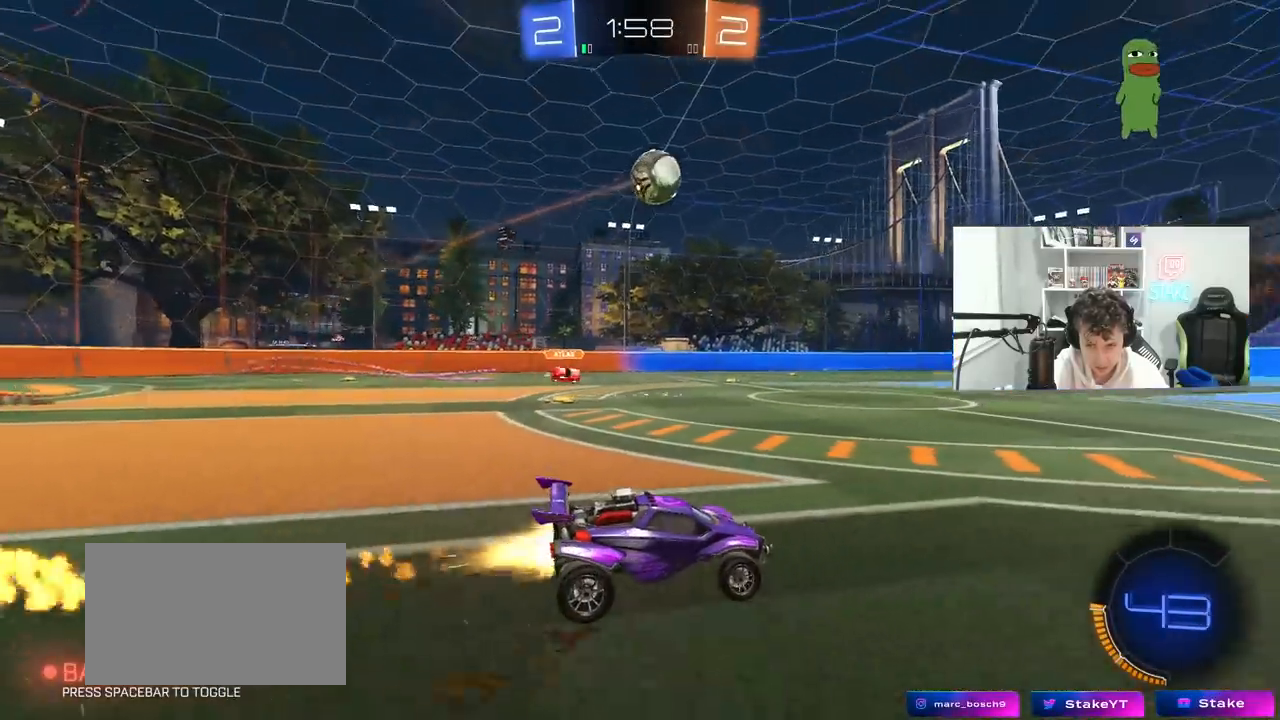
{"keys": ["w"], "mouse": [], "mouse_move": "still", "events": [[350, "d", "down"], [450, "d", "up"]]}
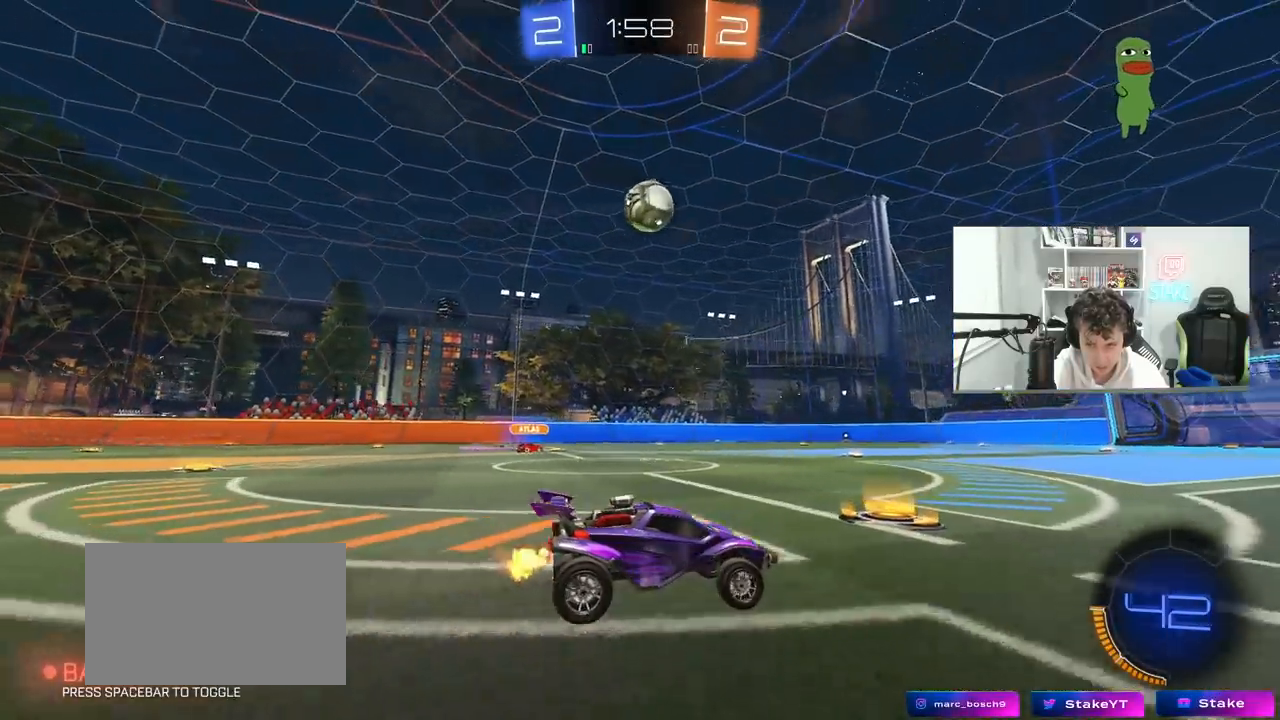
{"keys": ["a", "w"], "mouse": ["left"], "mouse_move": "still", "events": [[417, "a", "down"], [467, "mouse_left", "down"]]}
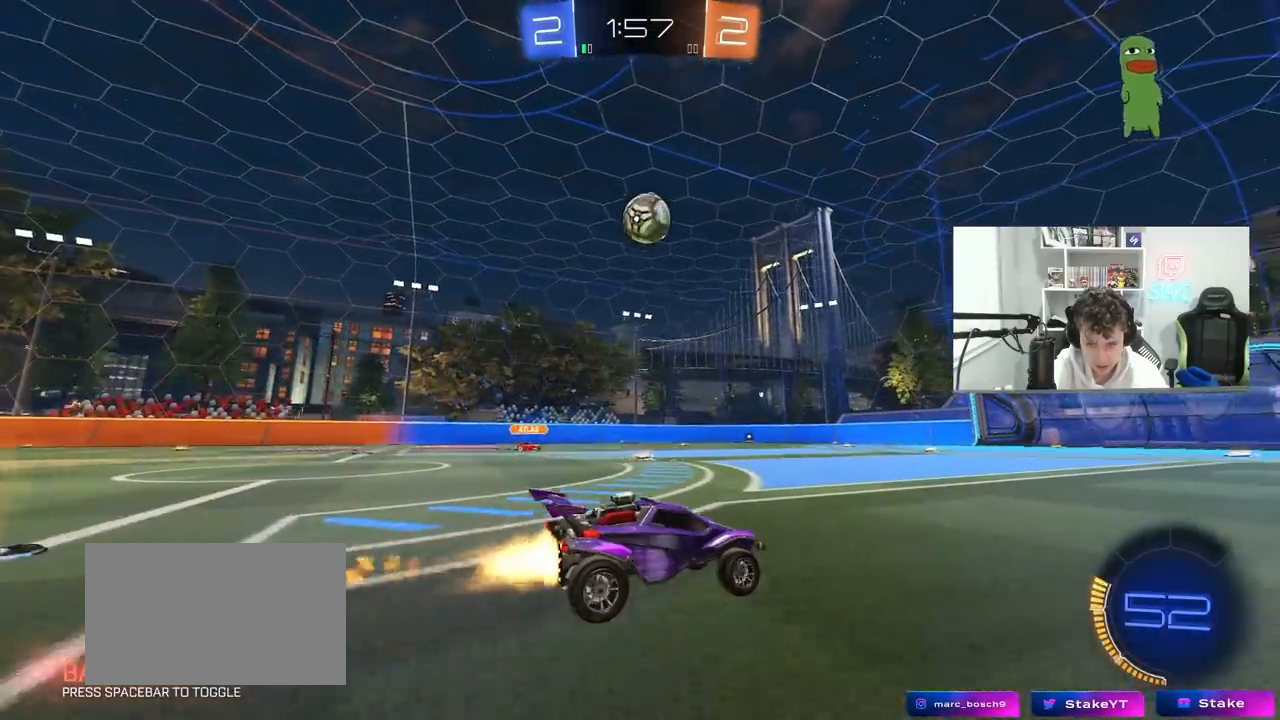
{"keys": ["a", "s", "shift"], "mouse": ["right"], "mouse_move": "down-left", "events": [[50, "a", "up"], [200, "d", "down"], [250, "mouse_right", "down"], [283, "a", "down"], [283, "d", "up"], [283, "shift", "down"], [333, "mouse_left", "up"], [333, "mouse_right", "up"], [383, "mouse_right", "down"], [383, "s", "down"], [383, "w", "up"]]}
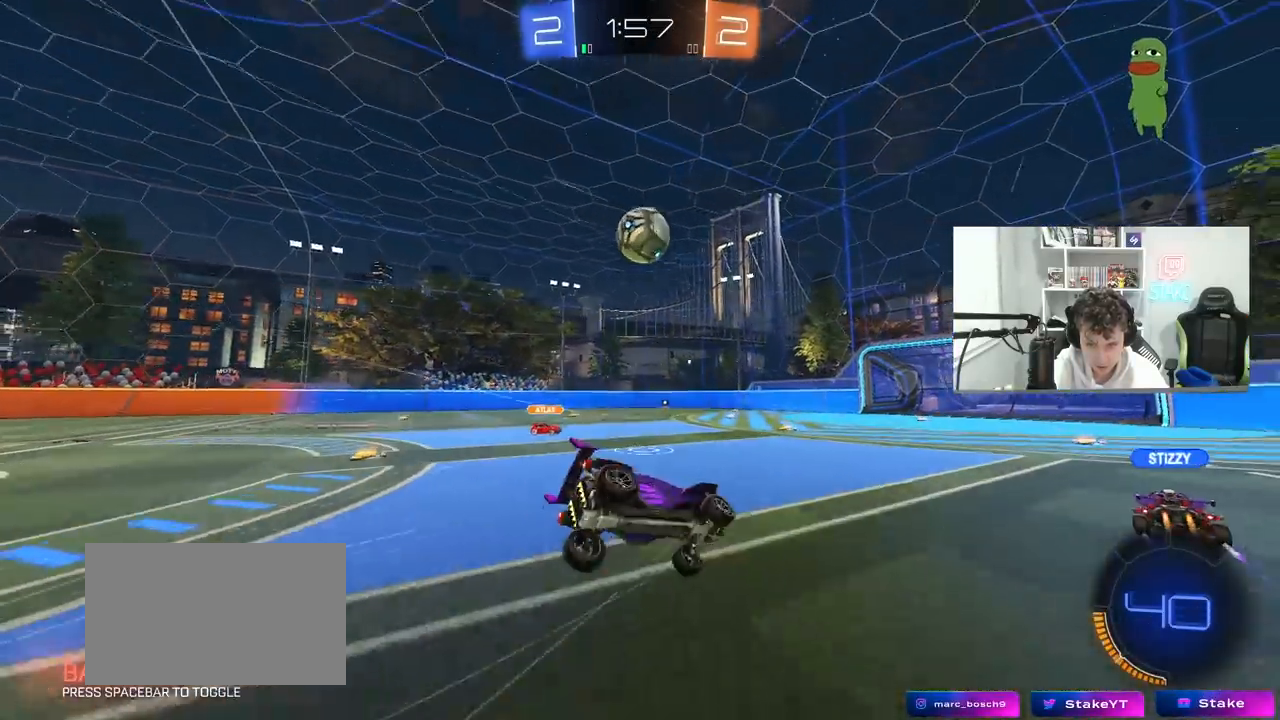
{"keys": ["a", "s"], "mouse": [], "mouse_move": "still", "events": [[17, "mouse_right", "up"], [350, "shift", "up"]]}
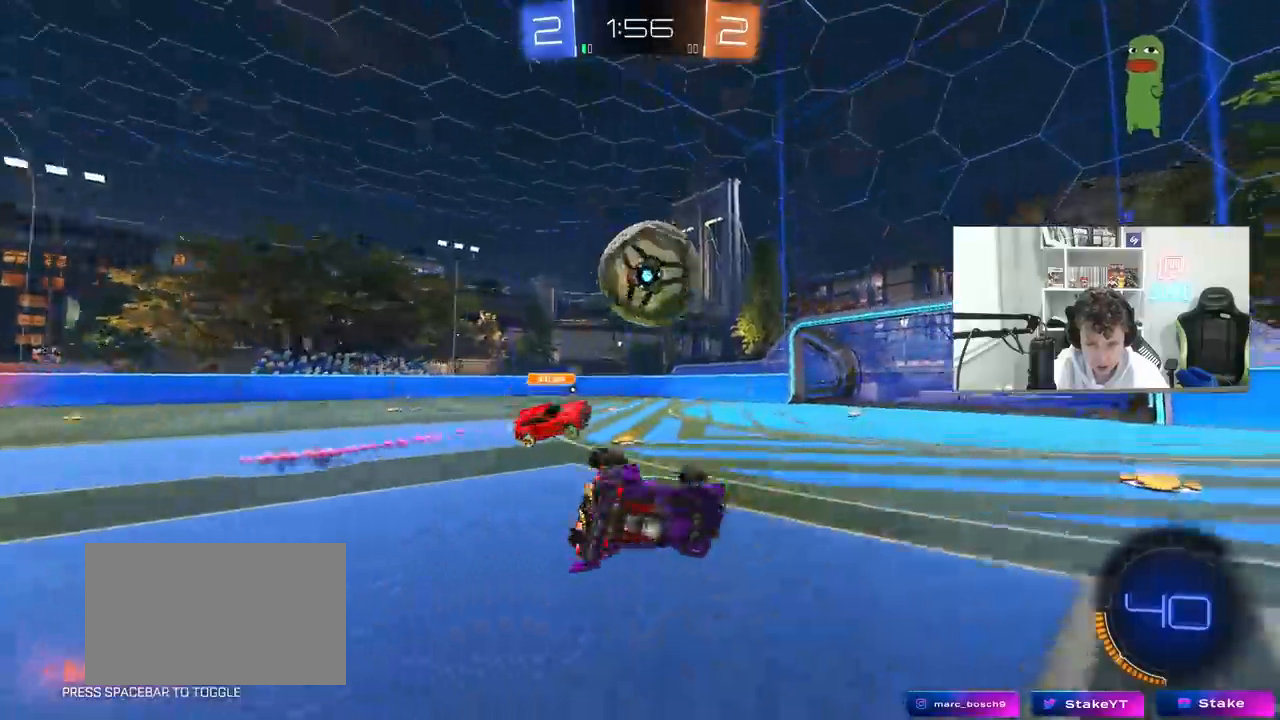
{"keys": [], "mouse": [], "mouse_move": "still", "events": [[33, "a", "up"], [33, "d", "down"], [183, "a", "down"], [183, "d", "up"], [317, "s", "up"], [367, "shift", "down"], [417, "a", "up"], [417, "shift", "up"]]}
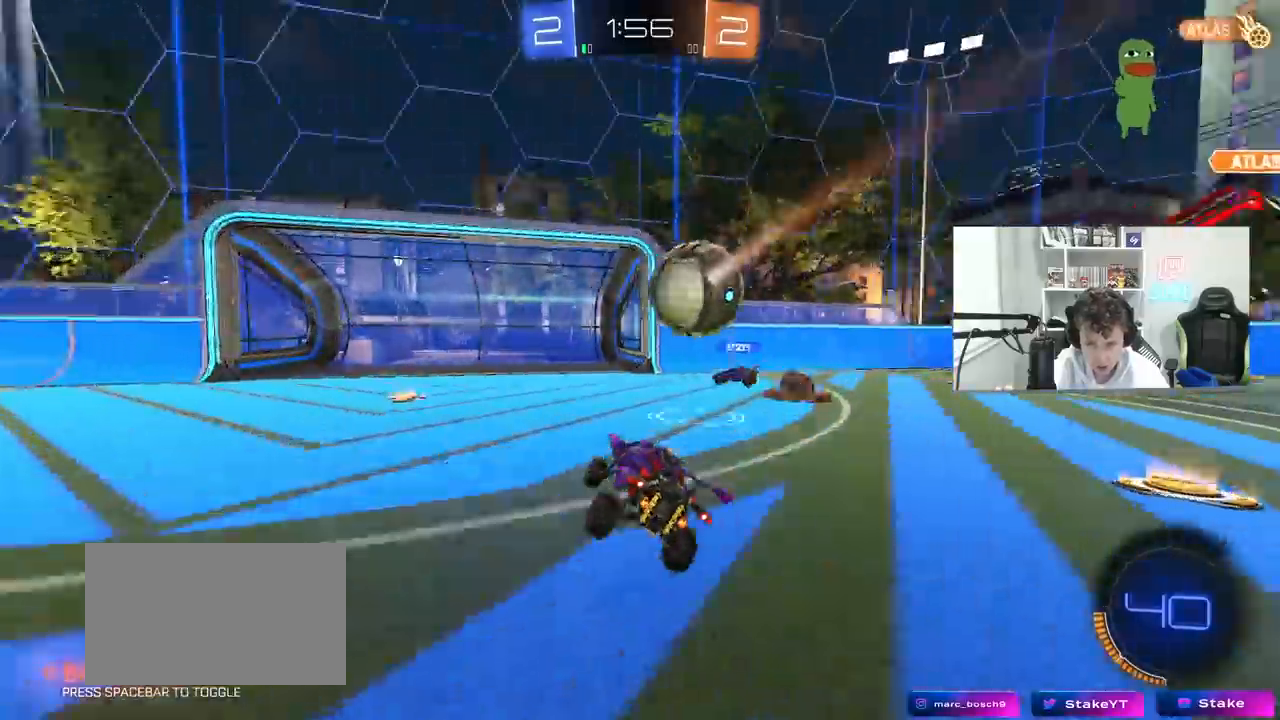
{"keys": ["d"], "mouse": [], "mouse_move": "still", "events": [[50, "d", "down"], [50, "s", "down"], [150, "d", "up"], [200, "a", "down"], [333, "a", "up"], [333, "s", "up"], [433, "d", "down"]]}
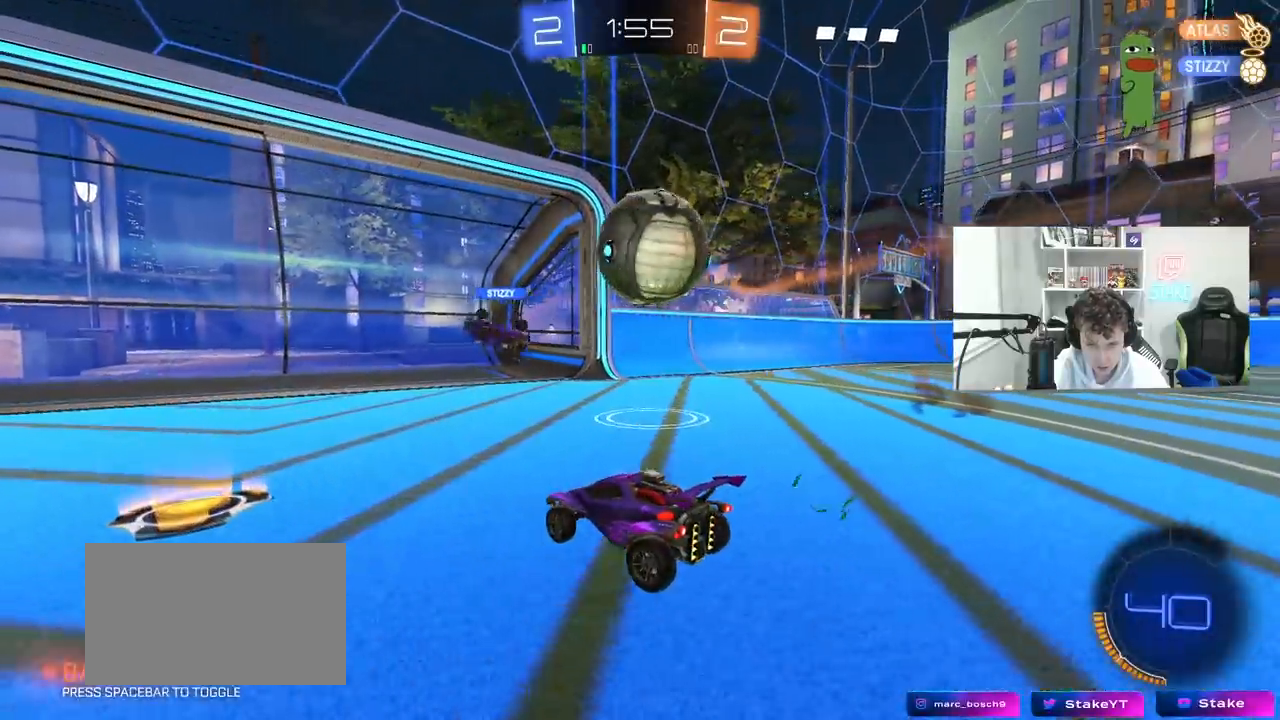
{"keys": ["a", "s"], "mouse": [], "mouse_move": "still", "events": [[33, "d", "up"], [117, "d", "down"], [167, "w", "down"], [300, "a", "down"], [300, "d", "up"], [300, "shift", "down"], [350, "w", "up"], [450, "s", "down"], [450, "shift", "up"]]}
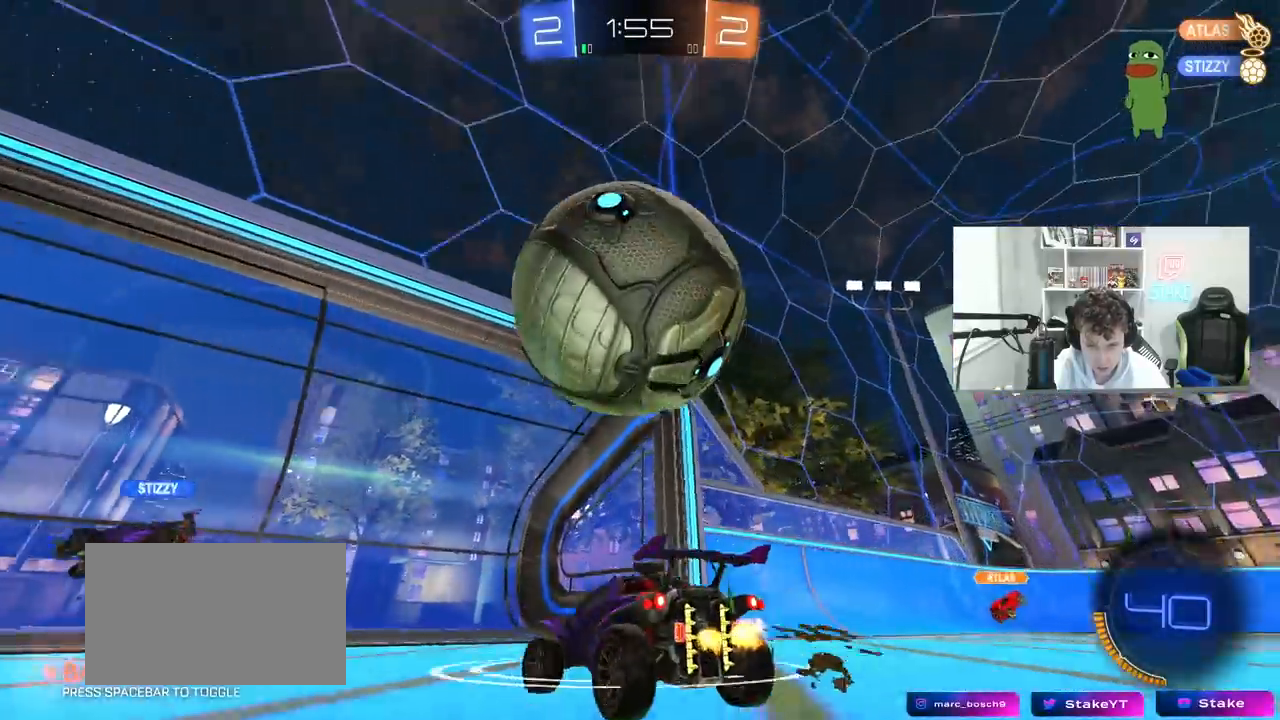
{"keys": ["a", "w"], "mouse": ["left"], "mouse_move": "down-left", "events": [[33, "s", "up"], [267, "w", "down"], [317, "mouse_left", "down"]]}
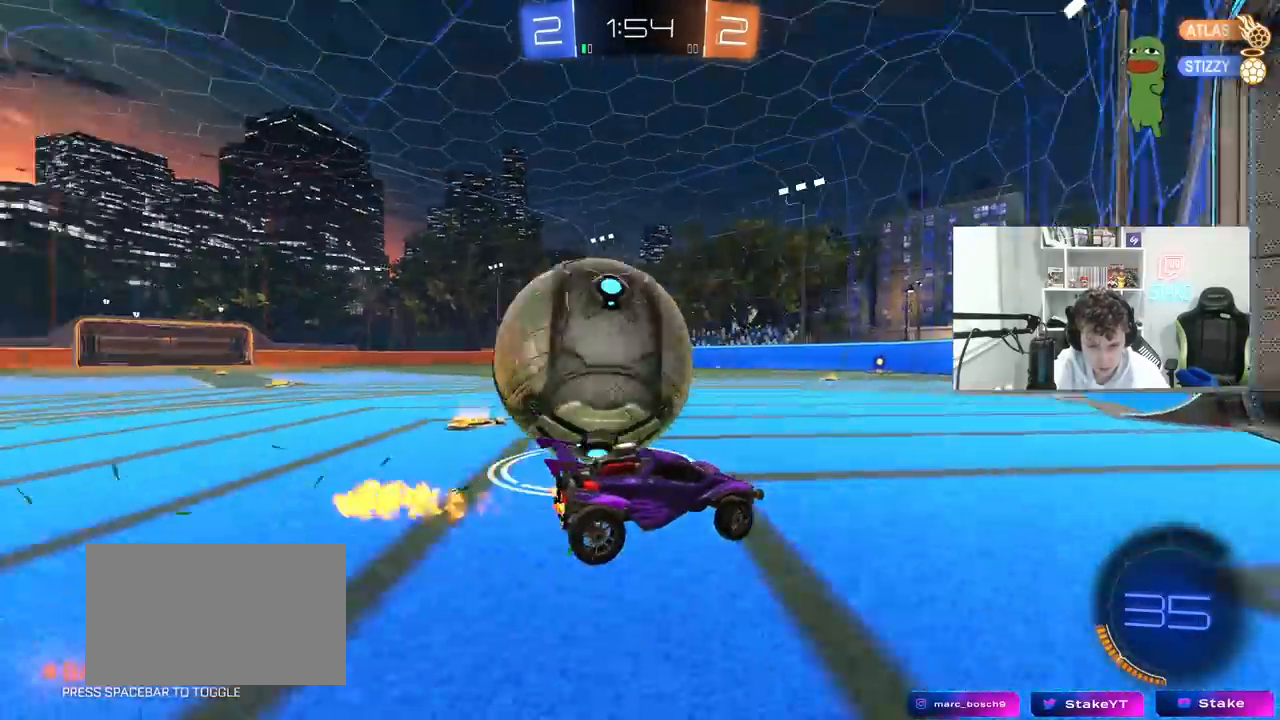
{"keys": ["d"], "mouse": [], "mouse_move": "still", "events": [[17, "mouse_left", "up"], [67, "w", "up"], [150, "s", "down"], [250, "a", "up"], [250, "d", "down"], [333, "s", "up"]]}
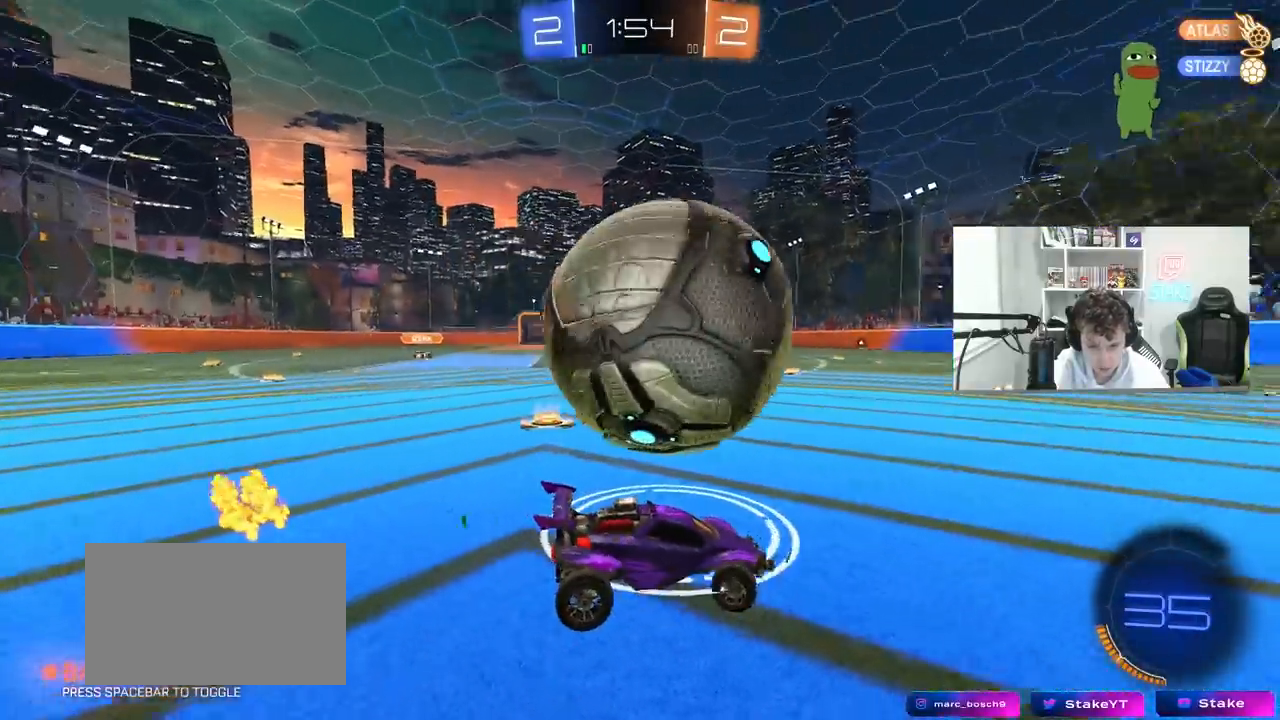
{"keys": ["d", "w"], "mouse": [], "mouse_move": "still", "events": [[17, "w", "down"], [117, "d", "up"], [217, "a", "down"], [267, "w", "up"], [300, "a", "up"], [400, "d", "down"], [400, "w", "down"]]}
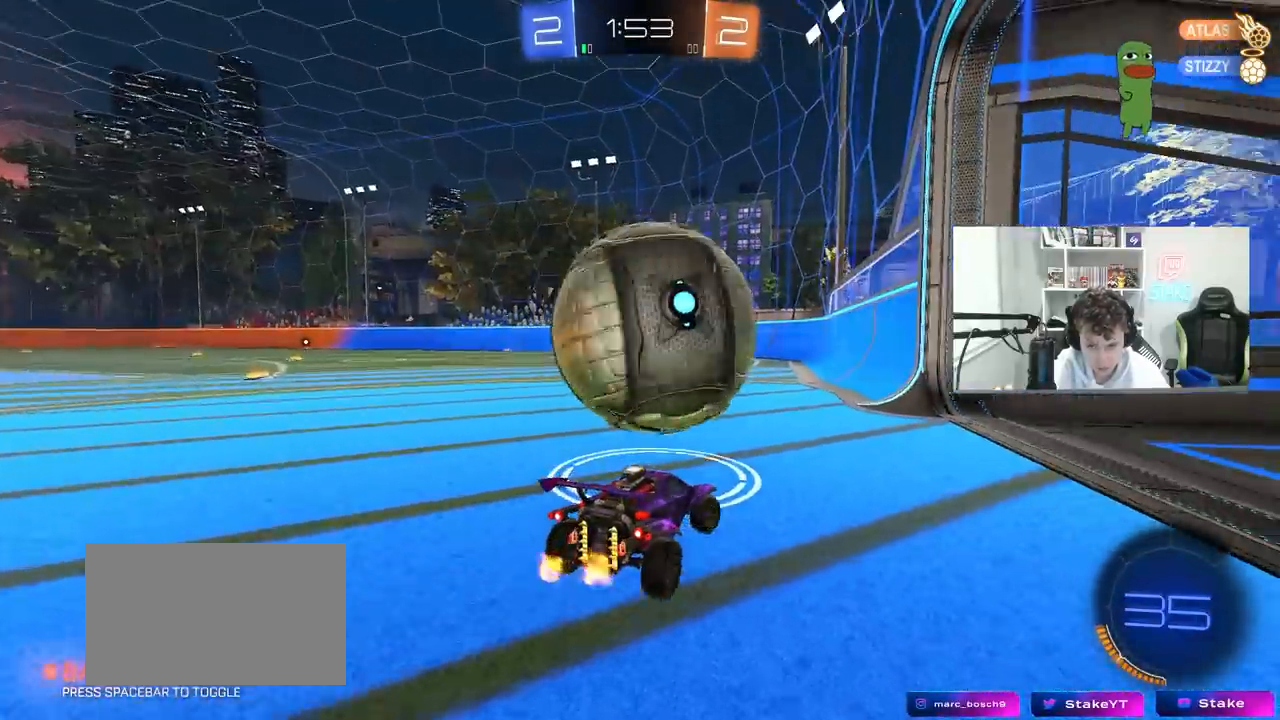
{"keys": ["w"], "mouse": ["left"], "mouse_move": "still", "events": [[33, "d", "up"], [33, "mouse_left", "down"], [133, "a", "down"], [467, "a", "up"]]}
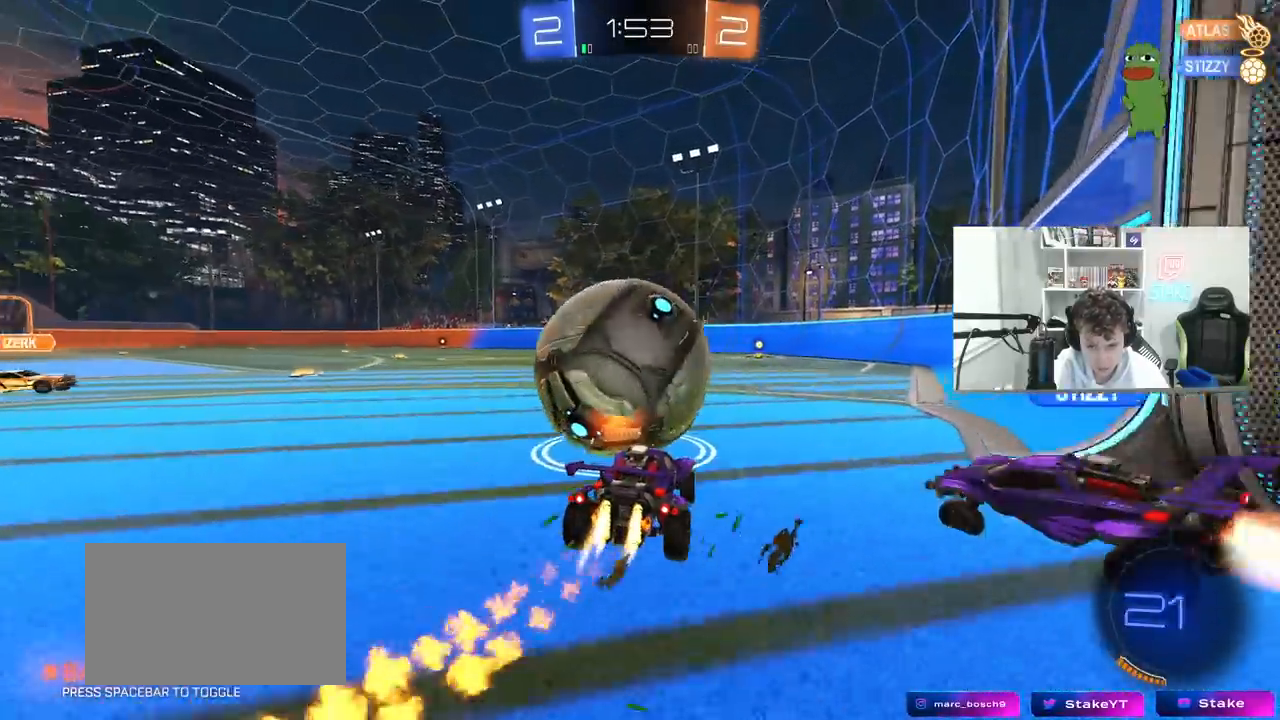
{"keys": ["d", "s", "shift"], "mouse": ["left", "right"], "mouse_move": "still", "events": [[200, "a", "down"], [200, "mouse_right", "down"], [300, "d", "down"], [300, "mouse_right", "up"], [333, "a", "up"], [383, "mouse_right", "down"], [383, "shift", "down"], [433, "s", "down"], [433, "w", "up"]]}
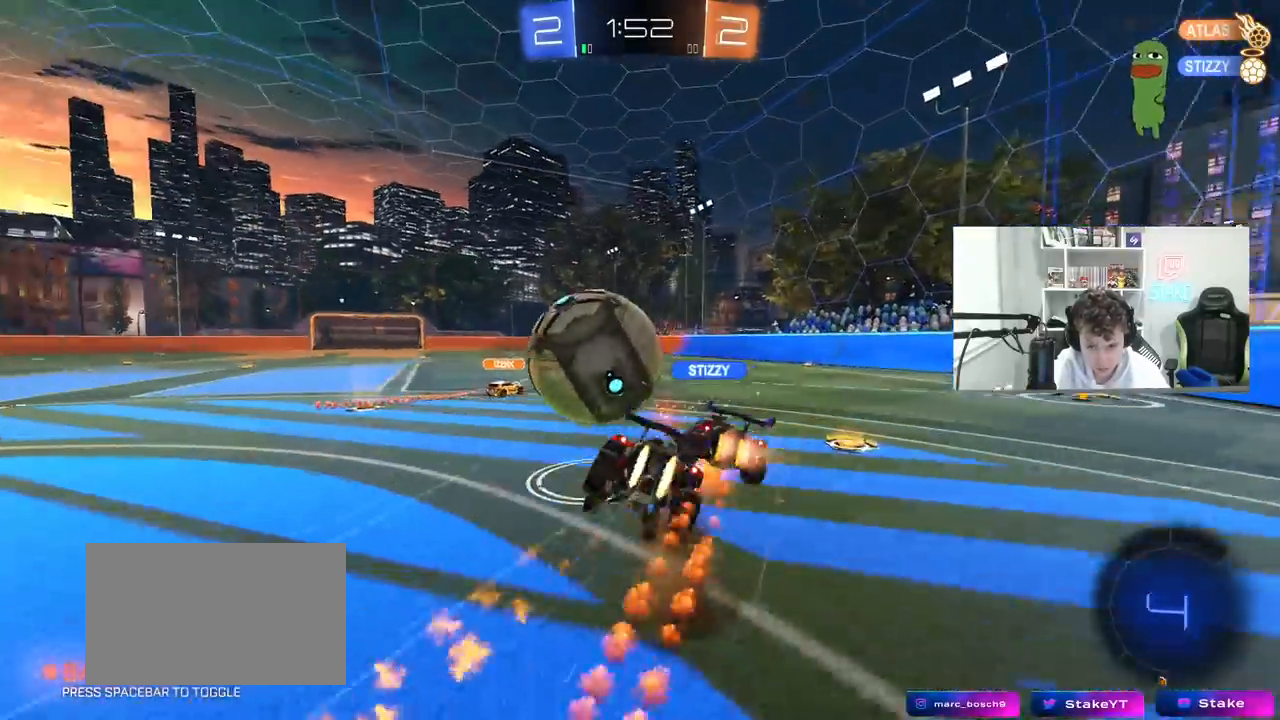
{"keys": ["d", "shift", "w"], "mouse": [], "mouse_move": "still", "events": [[33, "mouse_left", "up"], [67, "mouse_right", "up"], [300, "s", "up"], [450, "w", "down"]]}
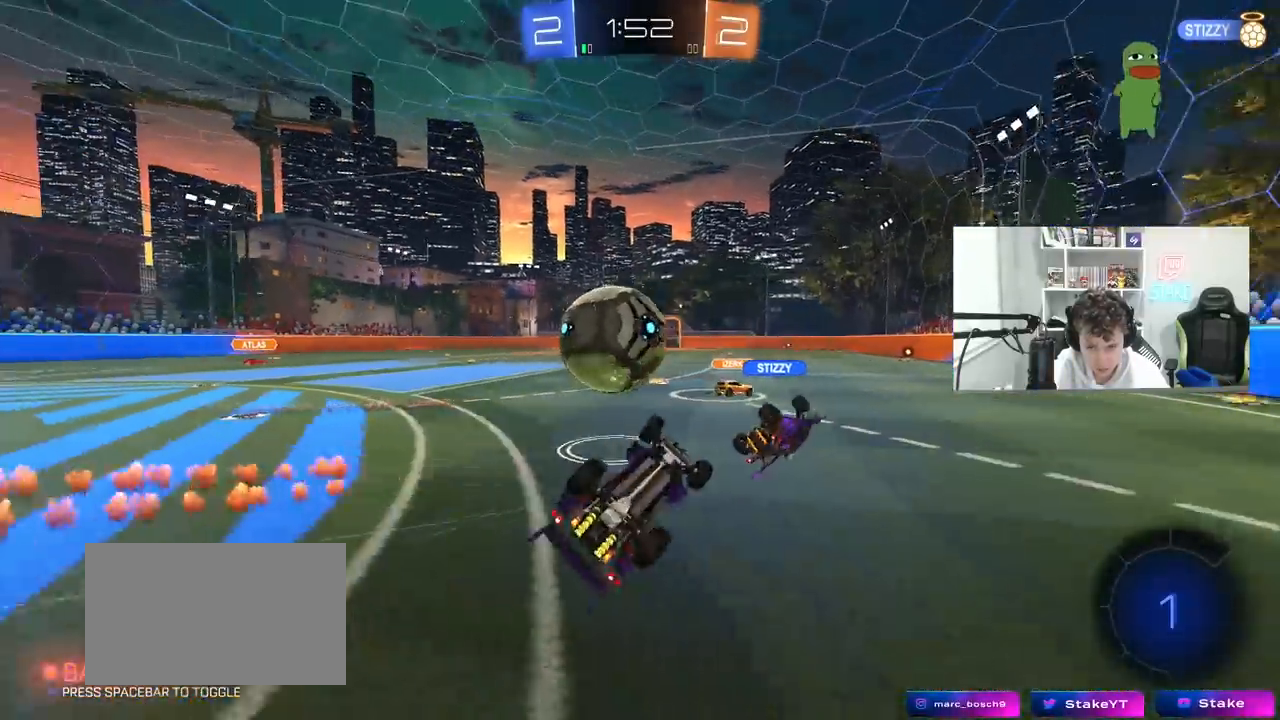
{"keys": ["d", "w"], "mouse": [], "mouse_move": "still", "events": [[267, "shift", "up"]]}
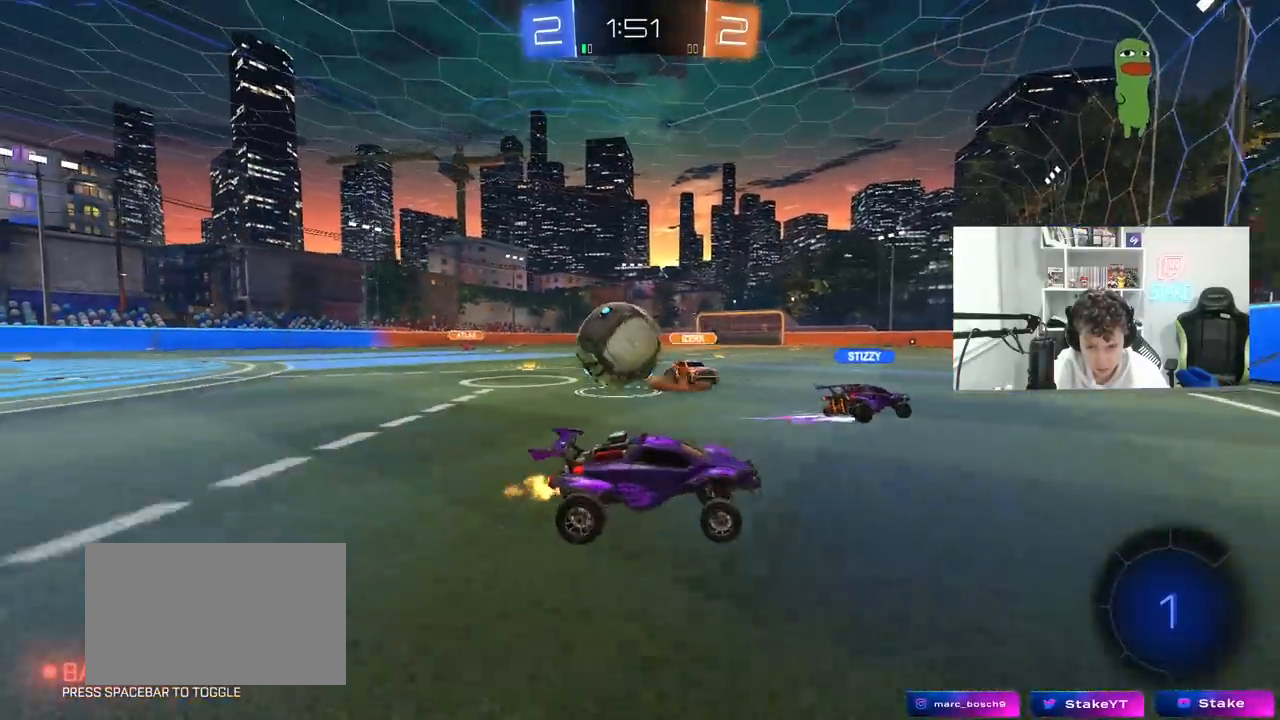
{"keys": ["d", "w"], "mouse": [], "mouse_move": "still", "events": [[150, "shift", "down"], [250, "shift", "up"]]}
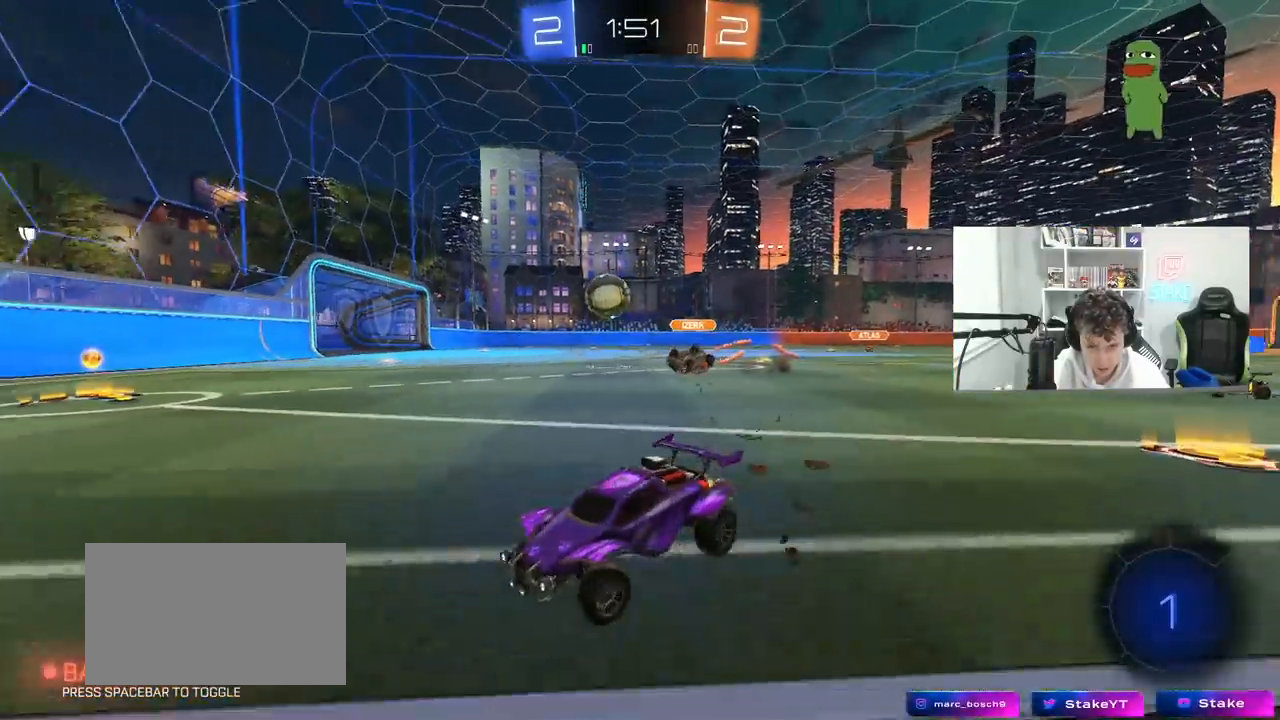
{"keys": ["d", "w"], "mouse": ["left"], "mouse_move": "still", "events": [[117, "shift", "down"], [217, "shift", "up"], [500, "mouse_left", "down"]]}
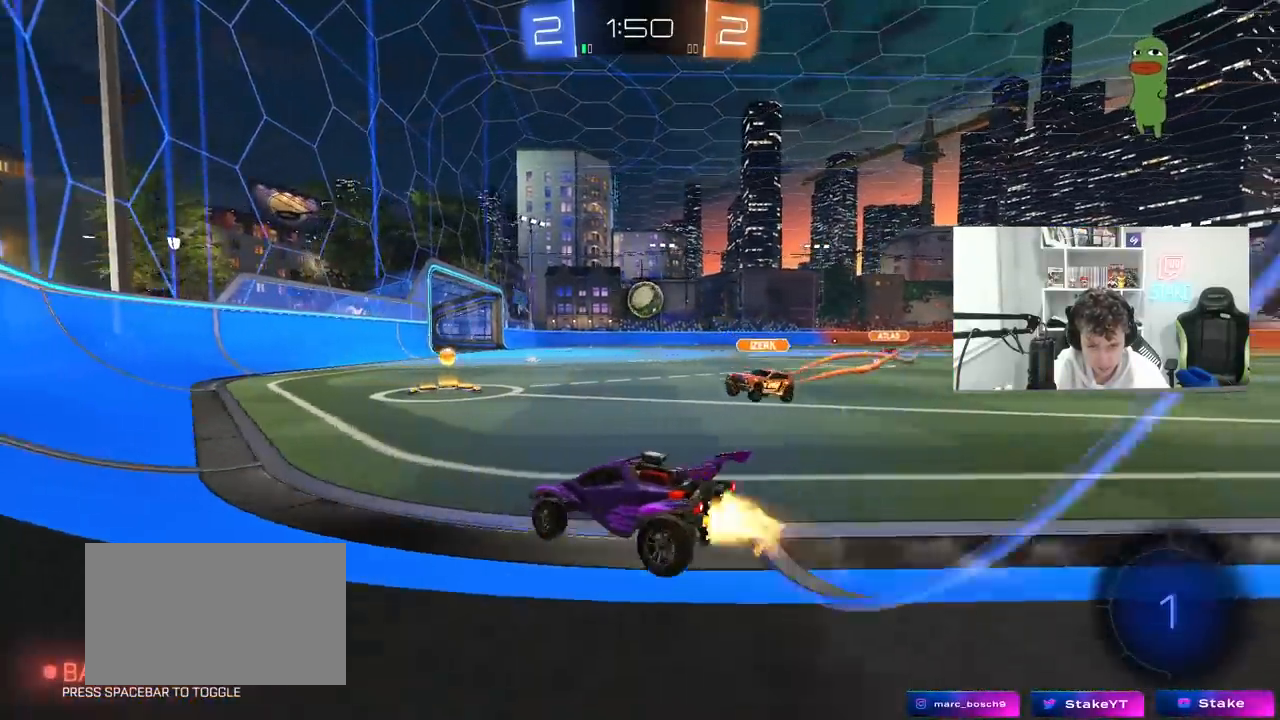
{"keys": ["d", "s", "shift"], "mouse": ["left", "right"], "mouse_move": "still", "events": [[183, "d", "up"], [183, "mouse_right", "down"], [233, "d", "down"], [233, "shift", "down"], [283, "mouse_right", "up"], [317, "mouse_right", "down"], [367, "s", "down"], [367, "w", "up"]]}
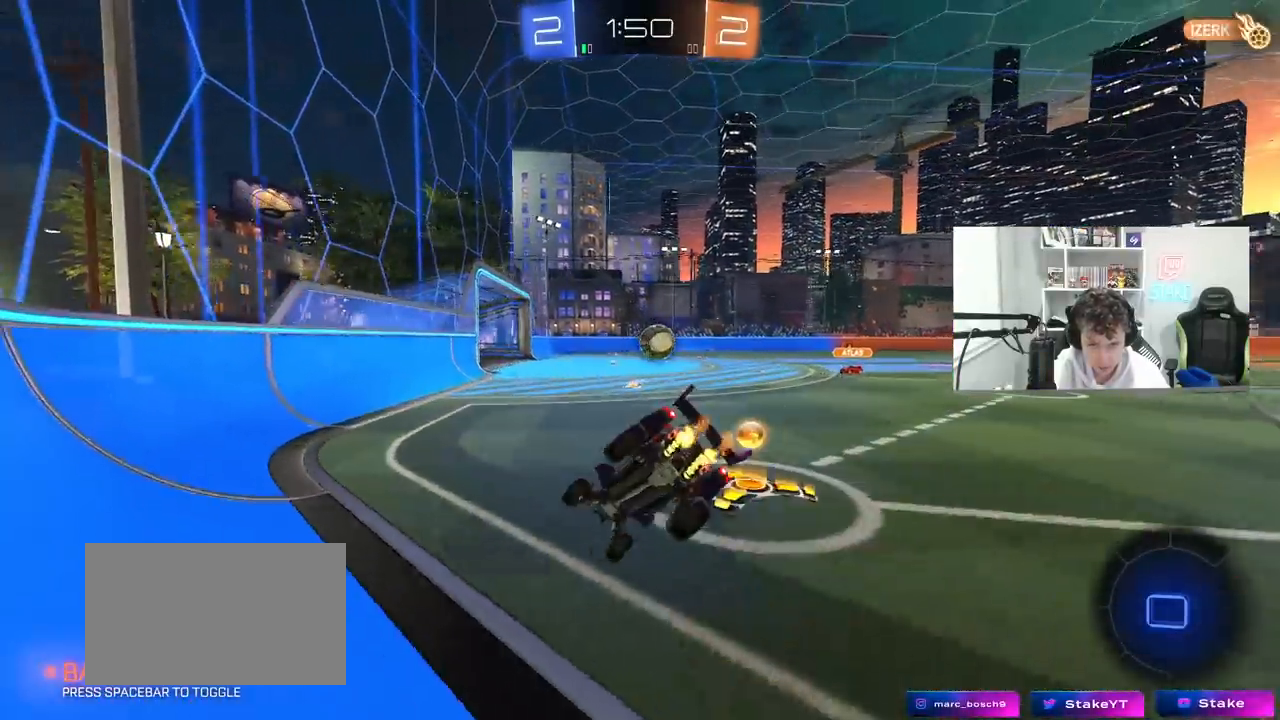
{"keys": ["d", "shift"], "mouse": [], "mouse_move": "still", "events": [[100, "mouse_right", "up"], [200, "s", "up"], [250, "mouse_left", "up"], [250, "s", "down"], [483, "s", "up"]]}
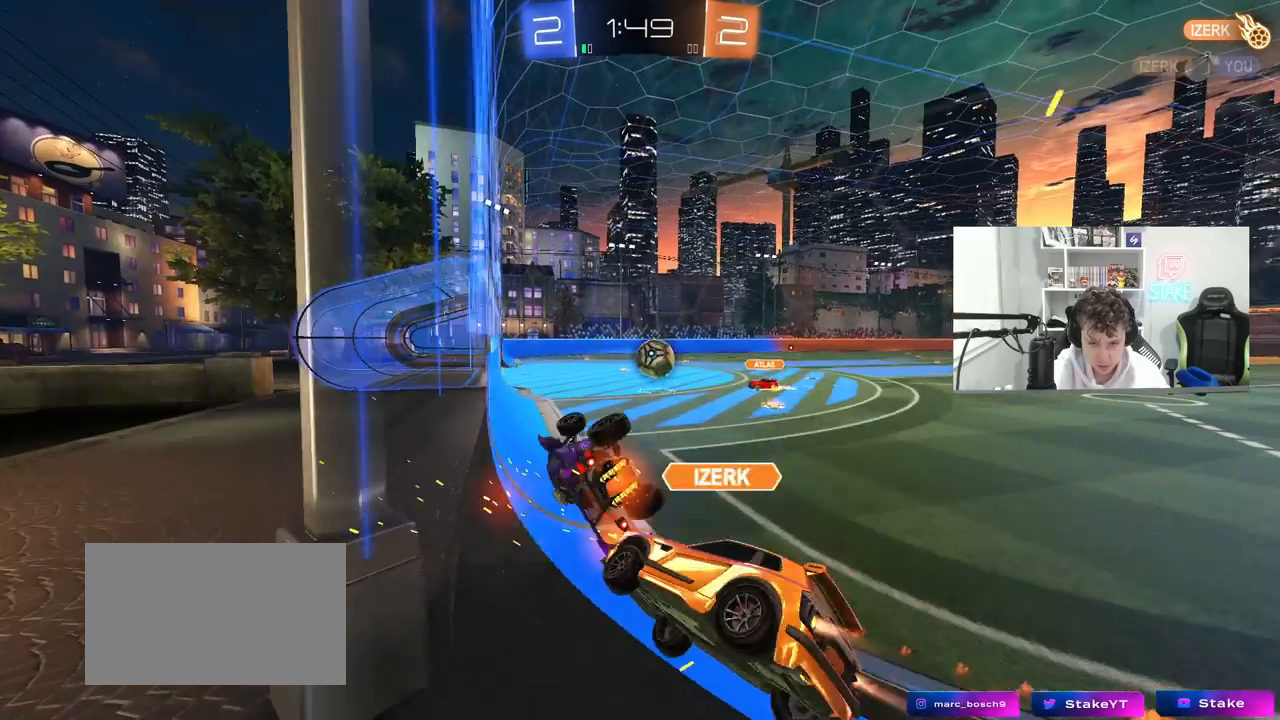
{"keys": ["tab"], "mouse": [], "mouse_move": "still", "events": [[17, "mouse_left", "down"], [300, "d", "up"], [300, "mouse_left", "up"], [300, "shift", "up"], [500, "tab", "down"]]}
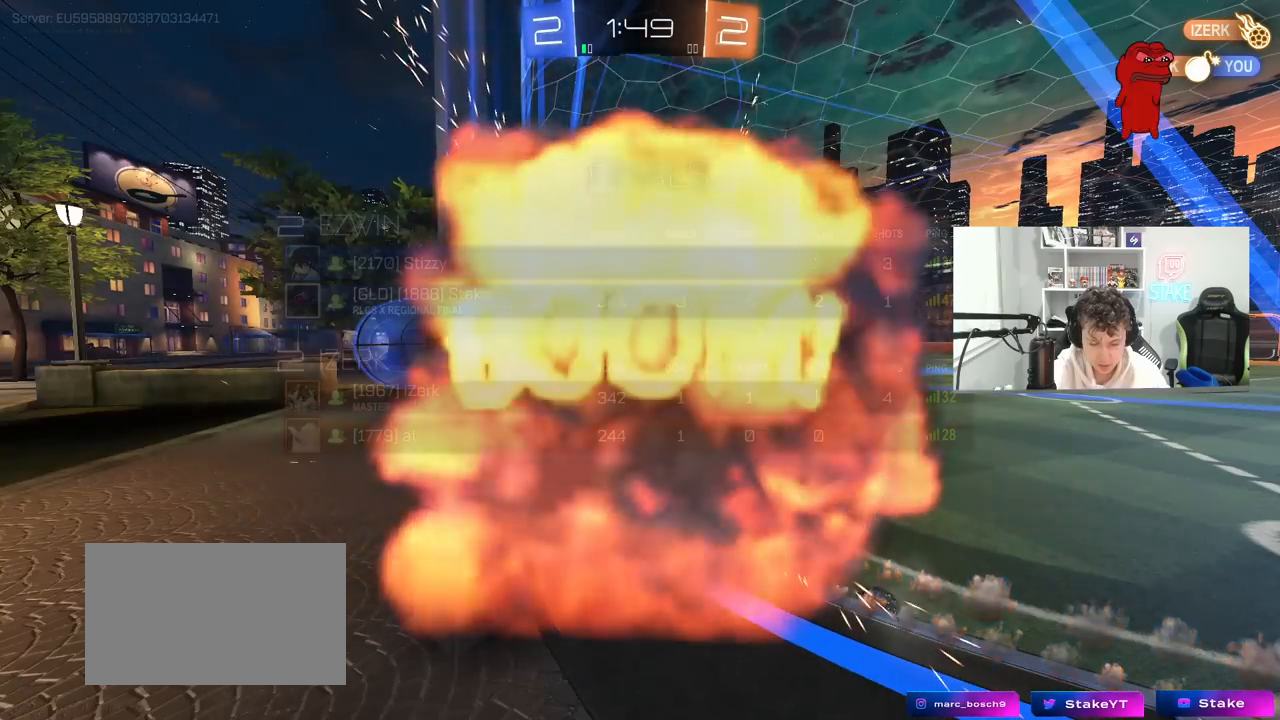
{"keys": [], "mouse": [], "mouse_move": "up", "events": [[367, "tab", "up"]]}
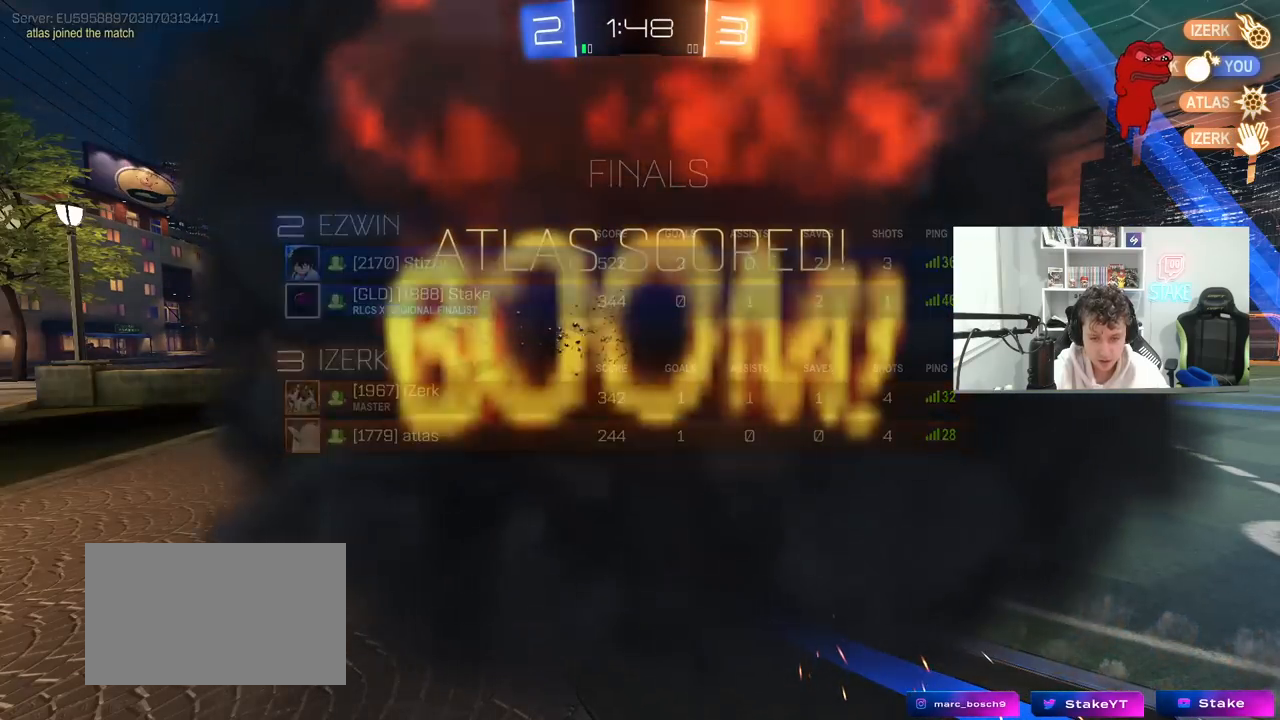
{"keys": [], "mouse": [], "mouse_move": "still", "events": [[333, "mouse_right", "down"], [483, "mouse_right", "up"]]}
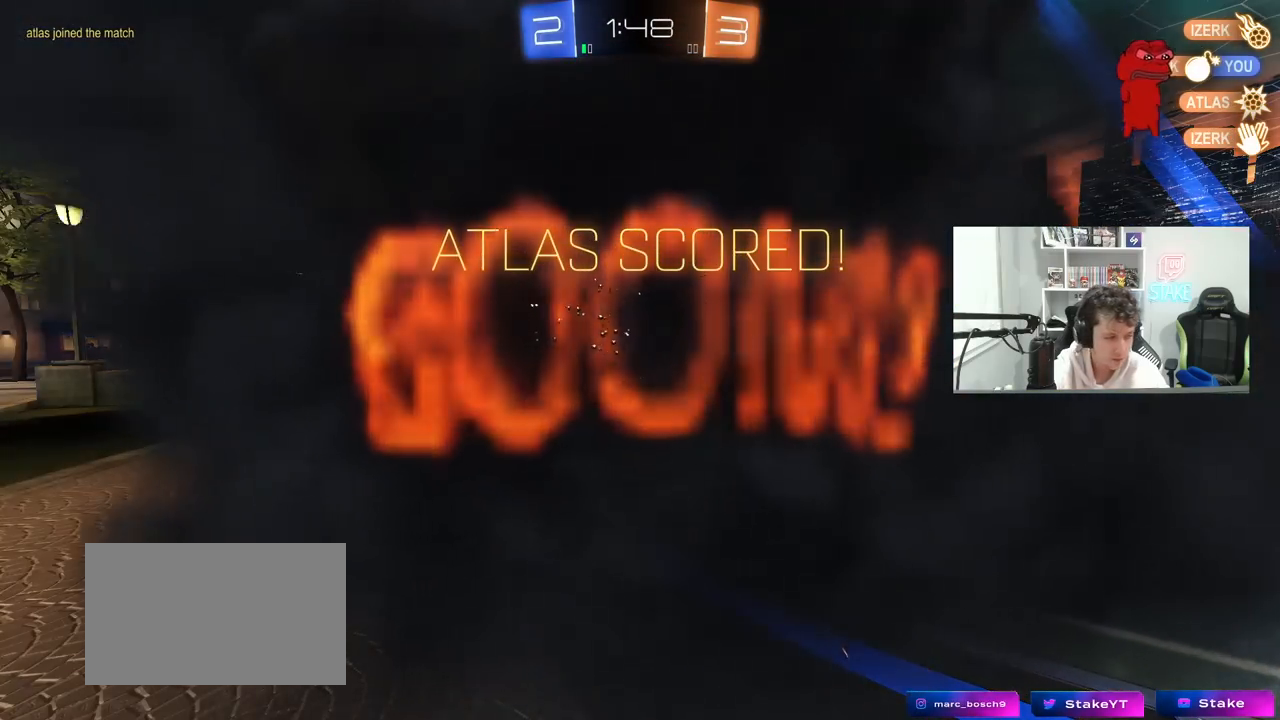
{"keys": [], "mouse": [], "mouse_move": "still", "events": [[67, "mouse_right", "down"], [250, "mouse_right", "up"], [300, "mouse_right", "down"], [500, "mouse_right", "up"]]}
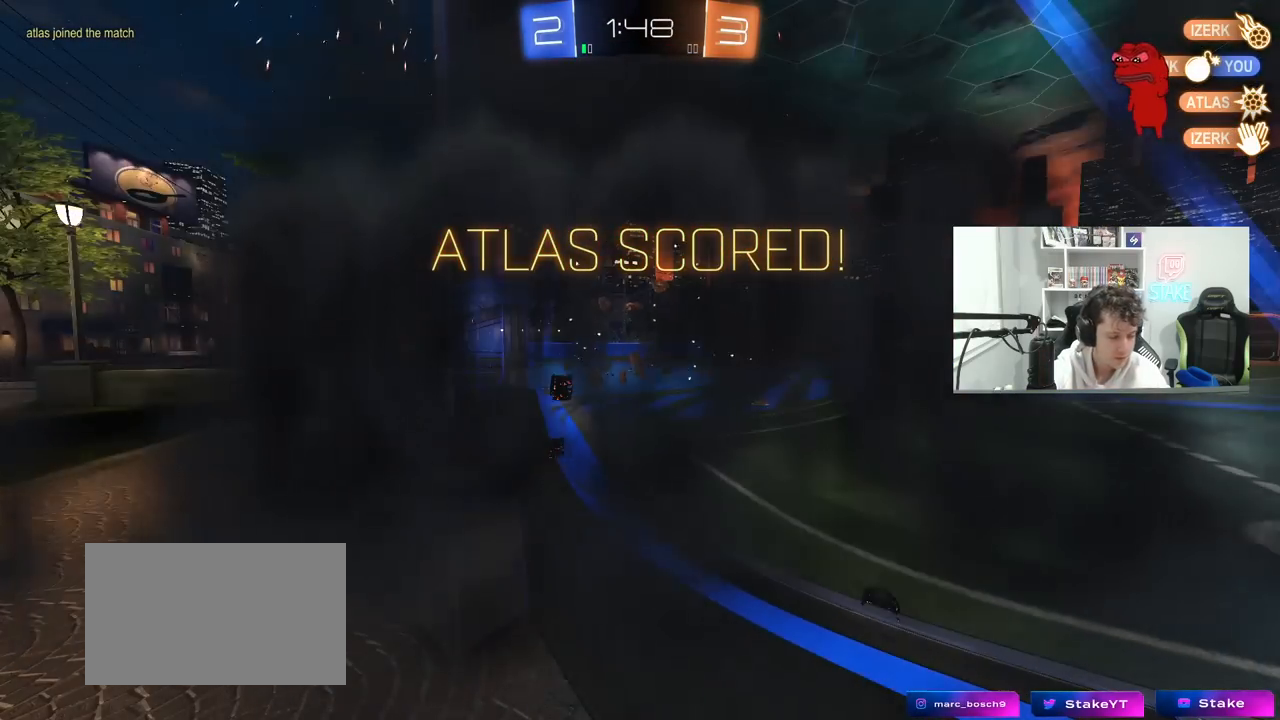
{"keys": [], "mouse": ["right"], "mouse_move": "still", "events": [[83, "mouse_right", "down"], [267, "mouse_right", "up"], [417, "mouse_right", "down"]]}
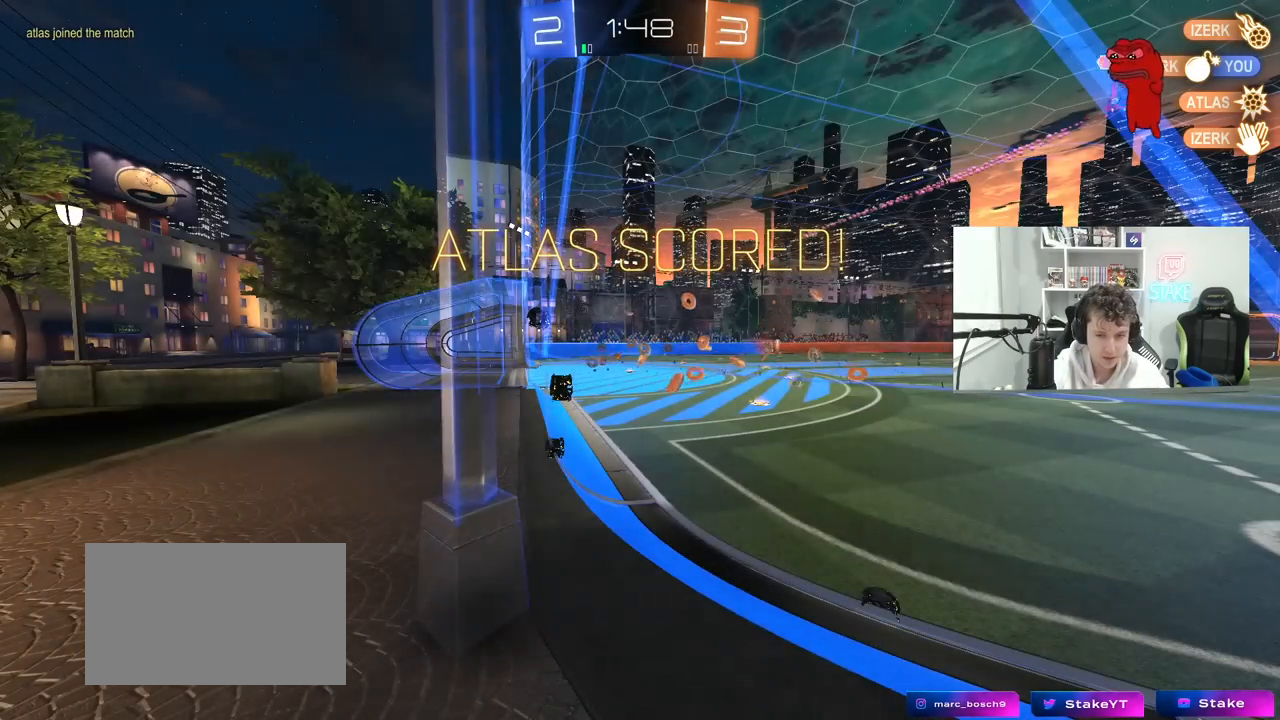
{"keys": ["tab"], "mouse": [], "mouse_move": "still", "events": [[100, "mouse_right", "up"], [250, "tab", "down"]]}
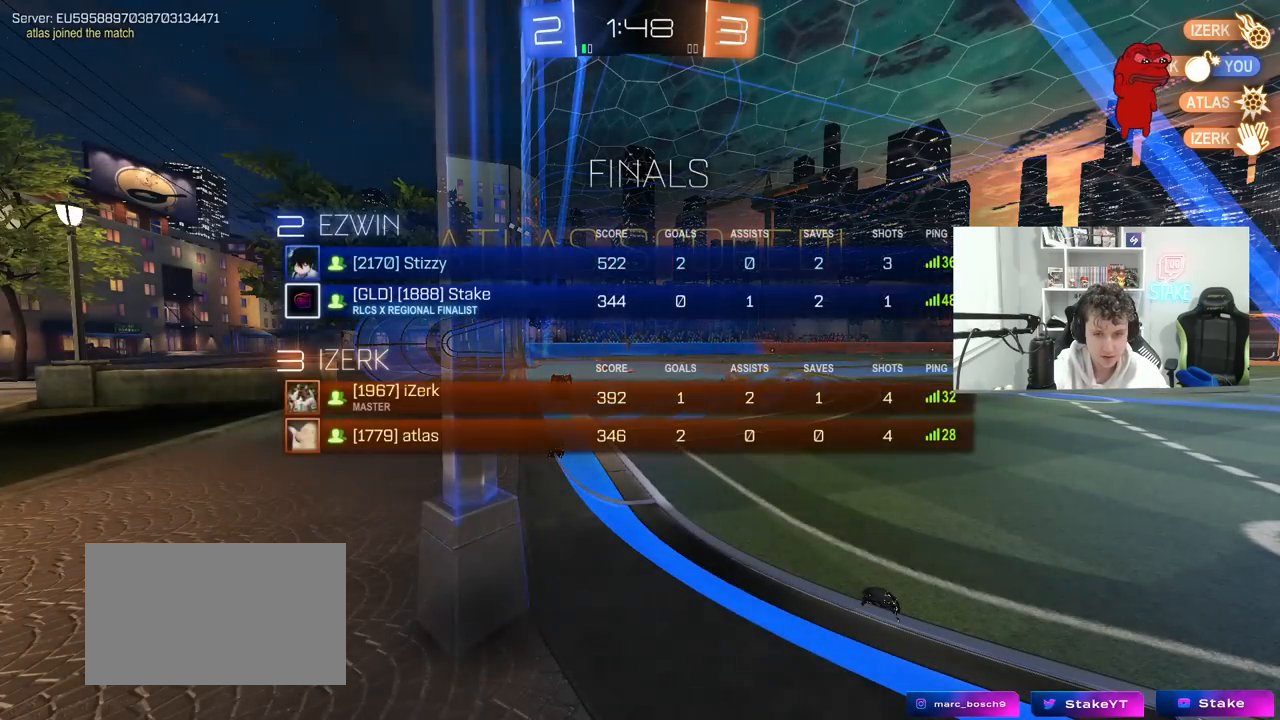
{"keys": [], "mouse": [], "mouse_move": "up", "events": [[117, "tab", "up"]]}